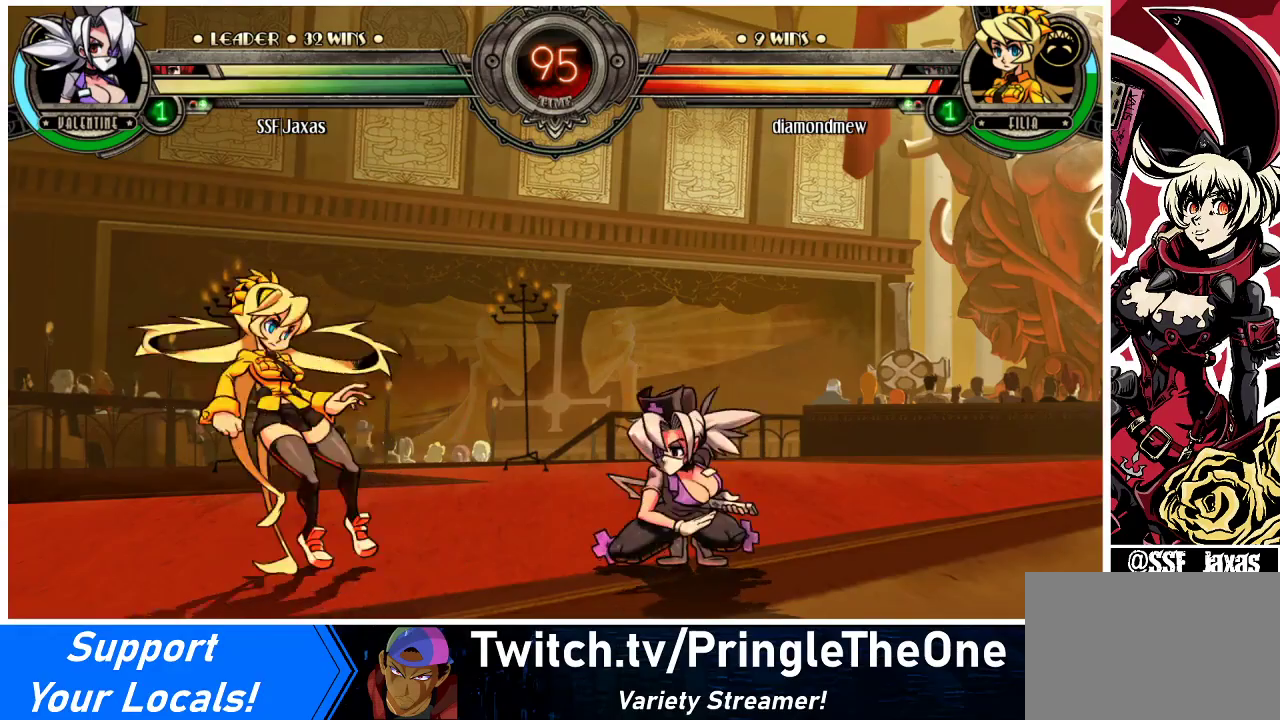
Gameplay with a controller (arcade stick); each line is a JSON object with the inputs held at the frame after it. "events" lists button and stick changes between this image and that frame as [ms after this image, input, new state], when the widget could be followed in between. Not read: L3 R3.
{"buttons": ["DPAD_DOWN"], "events": [[367, "CIRCLE", "down"], [500, "CIRCLE", "up"]]}
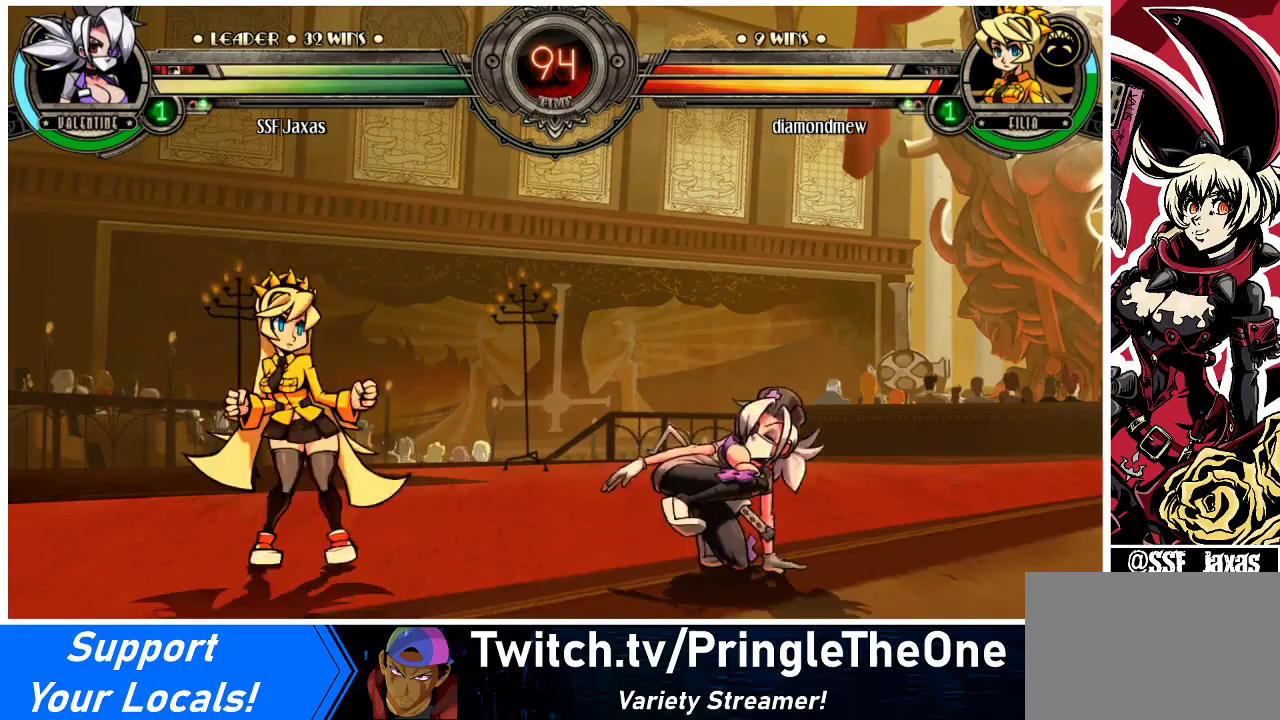
{"buttons": ["DPAD_LEFT"], "events": [[300, "DPAD_DOWN", "up"], [467, "DPAD_LEFT", "down"]]}
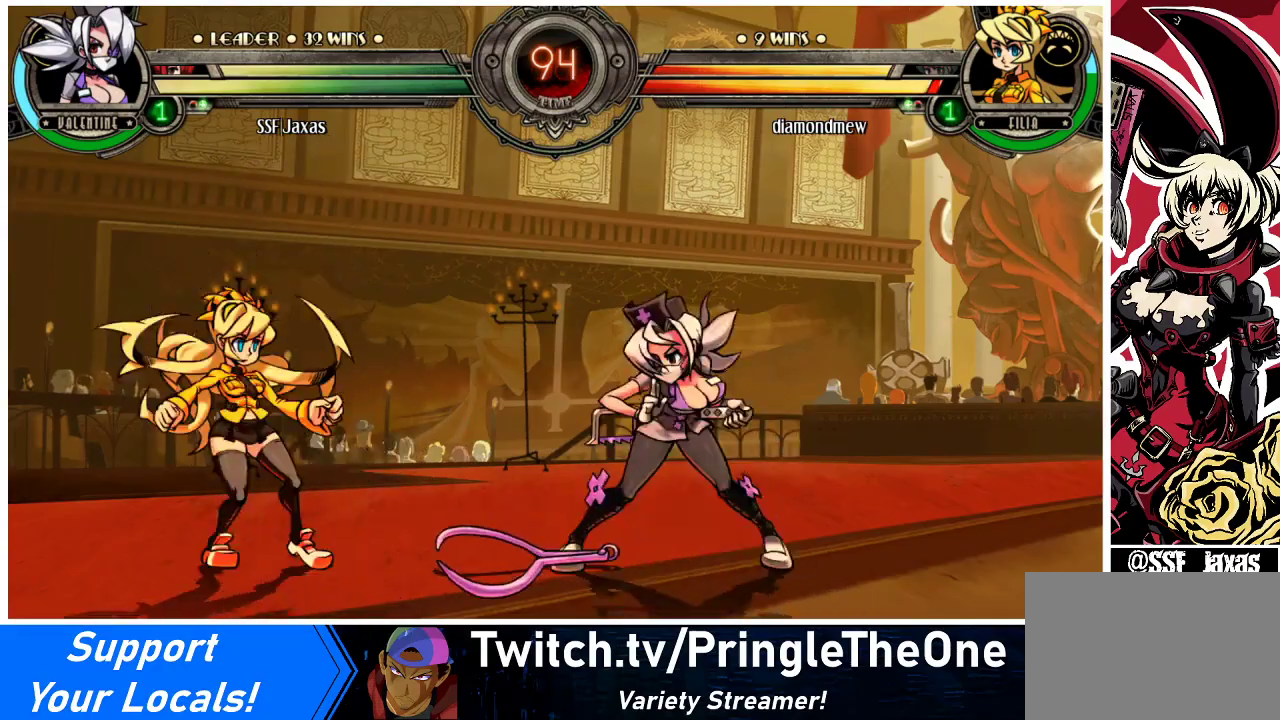
{"buttons": ["CIRCLE"], "events": [[33, "DPAD_LEFT", "up"], [100, "DPAD_LEFT", "down"], [200, "DPAD_DOWN", "down"], [267, "CROSS", "down"], [300, "DPAD_LEFT", "up"], [367, "DPAD_DOWN", "up"], [400, "CROSS", "up"], [467, "CIRCLE", "down"]]}
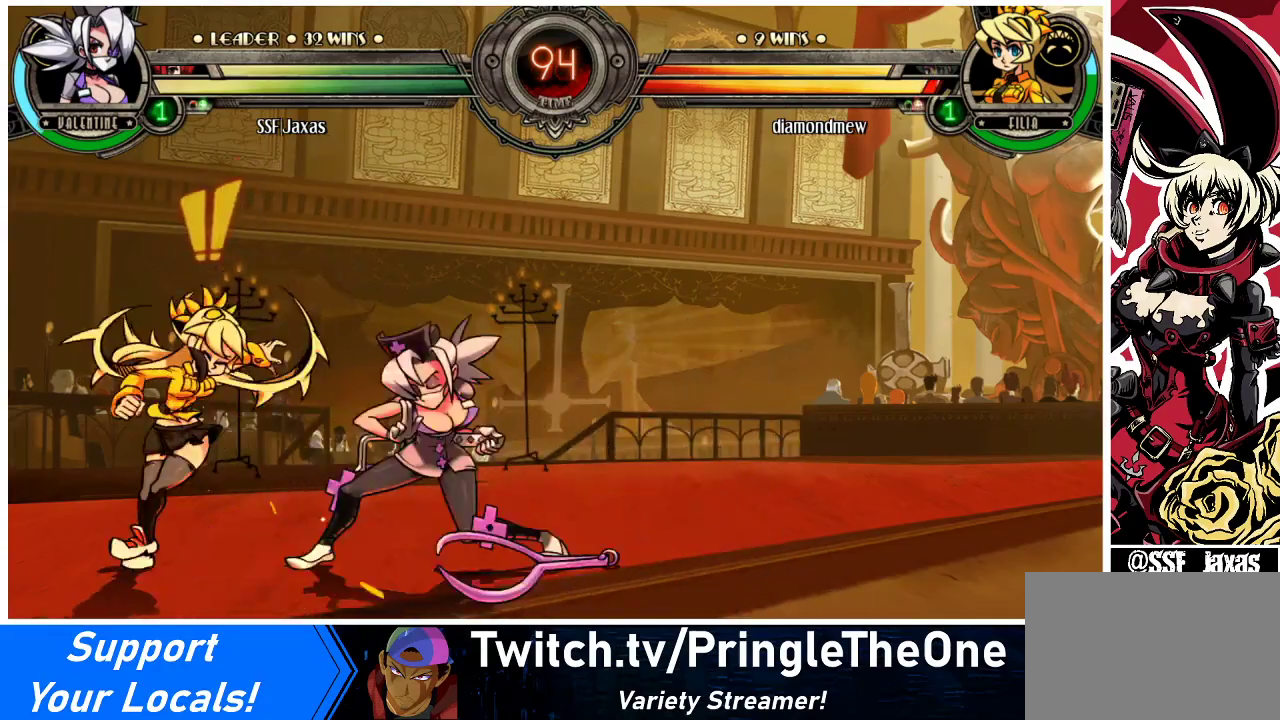
{"buttons": [], "events": [[67, "CIRCLE", "up"], [400, "DPAD_DOWN", "down"], [467, "DPAD_DOWN", "up"]]}
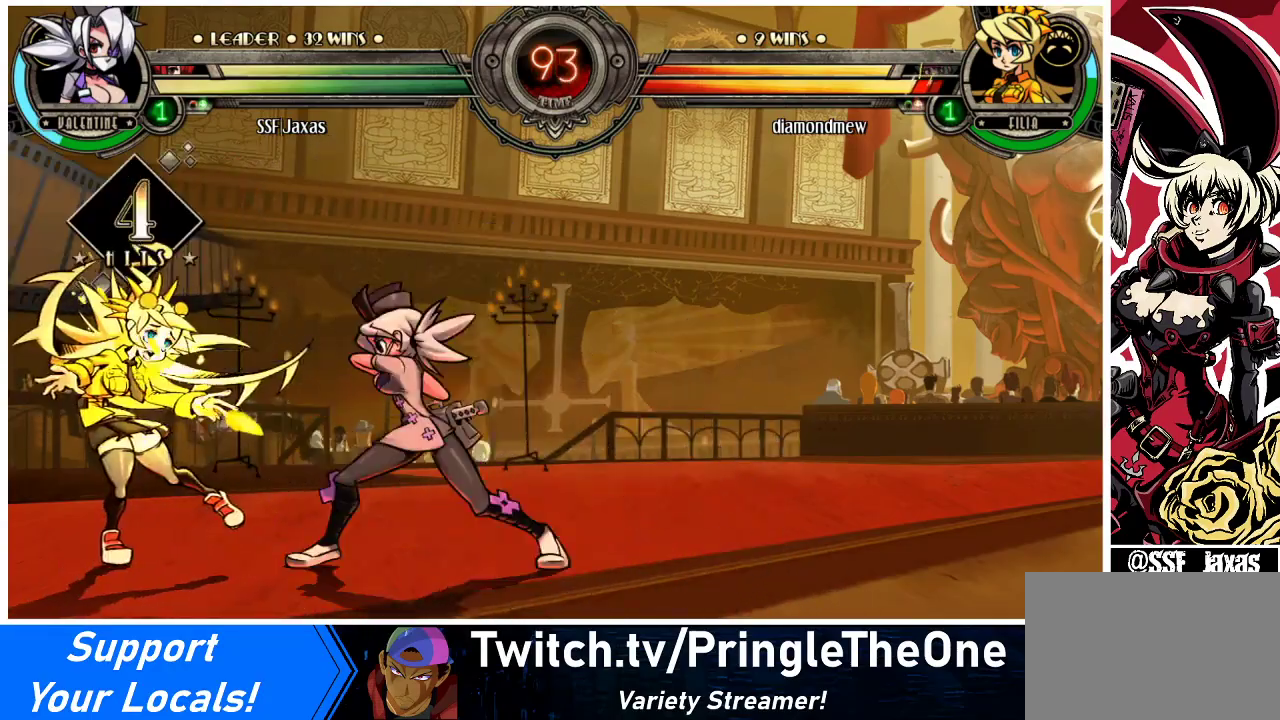
{"buttons": [], "events": [[33, "R2", "down"], [200, "R2", "up"], [367, "R2", "down"], [500, "R2", "up"]]}
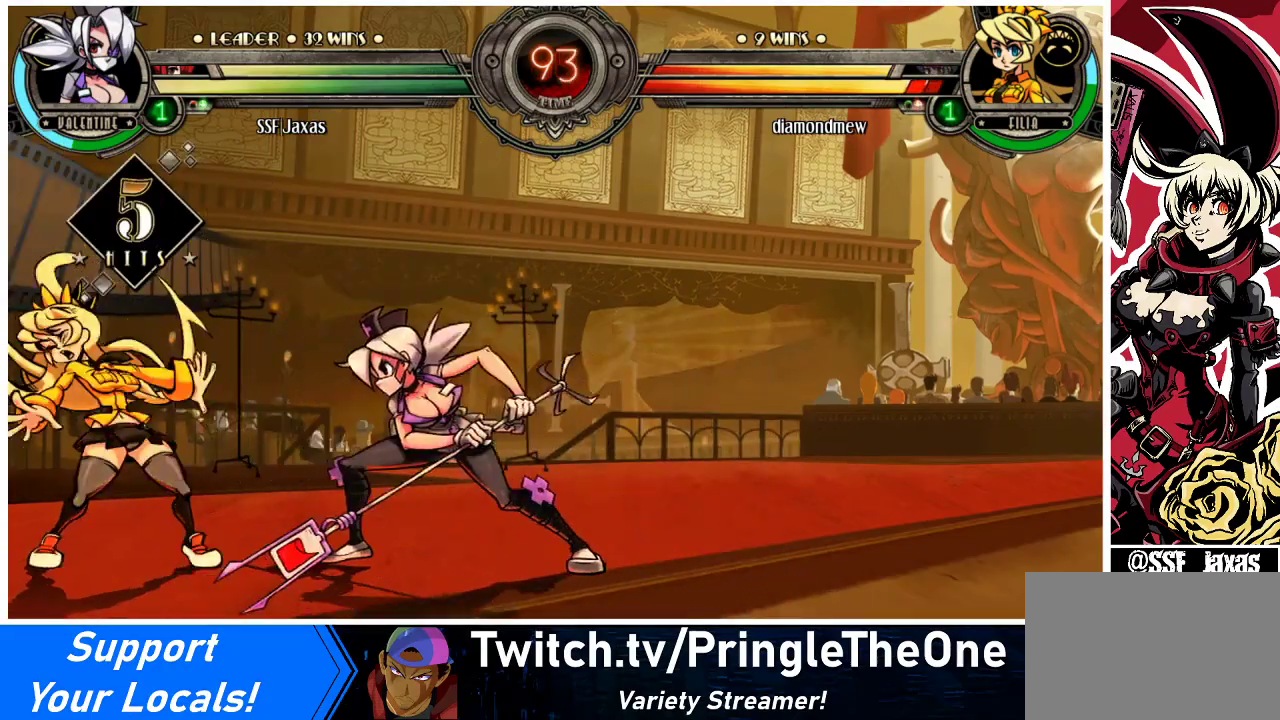
{"buttons": ["DPAD_LEFT"], "events": [[200, "R2", "down"], [333, "R2", "up"], [400, "DPAD_DOWN", "down"], [433, "DPAD_LEFT", "down"], [467, "DPAD_DOWN", "up"]]}
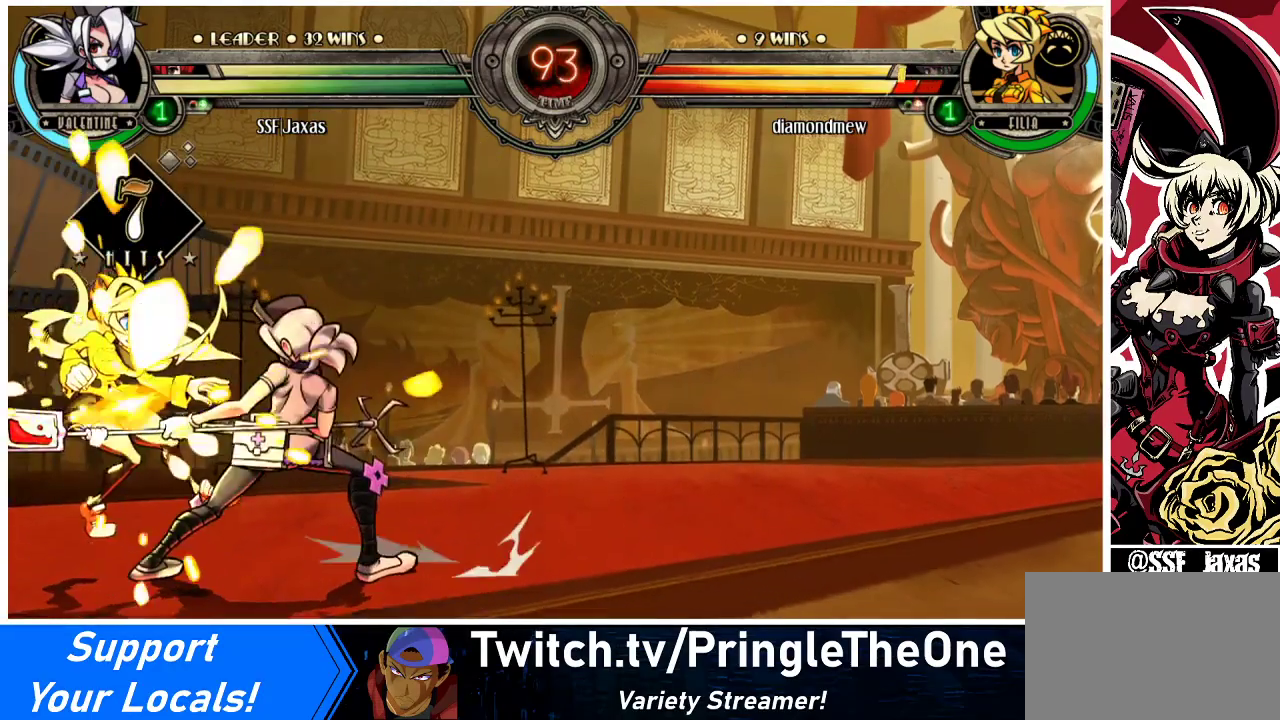
{"buttons": [], "events": [[33, "DPAD_LEFT", "up"], [33, "R2", "down"], [133, "R2", "up"]]}
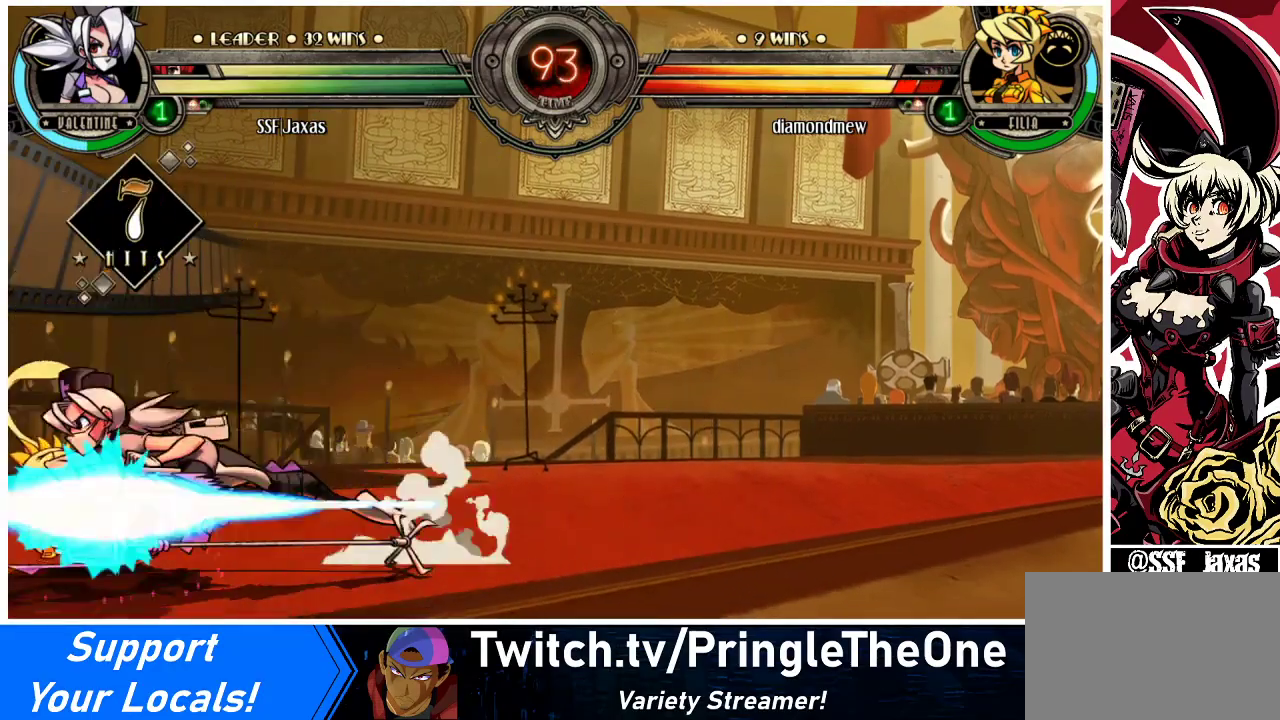
{"buttons": ["DPAD_RIGHT"], "events": [[500, "DPAD_RIGHT", "down"]]}
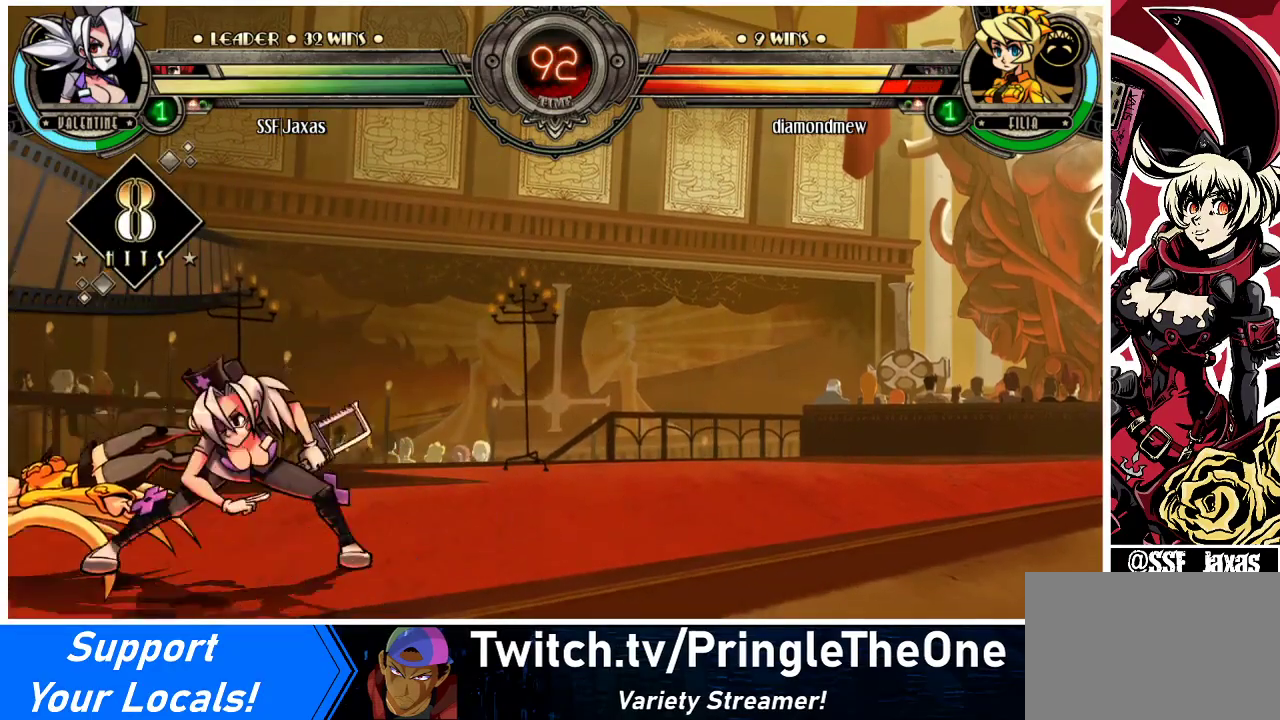
{"buttons": [], "events": [[433, "DPAD_LEFT", "down"], [433, "DPAD_RIGHT", "up"], [500, "DPAD_LEFT", "up"]]}
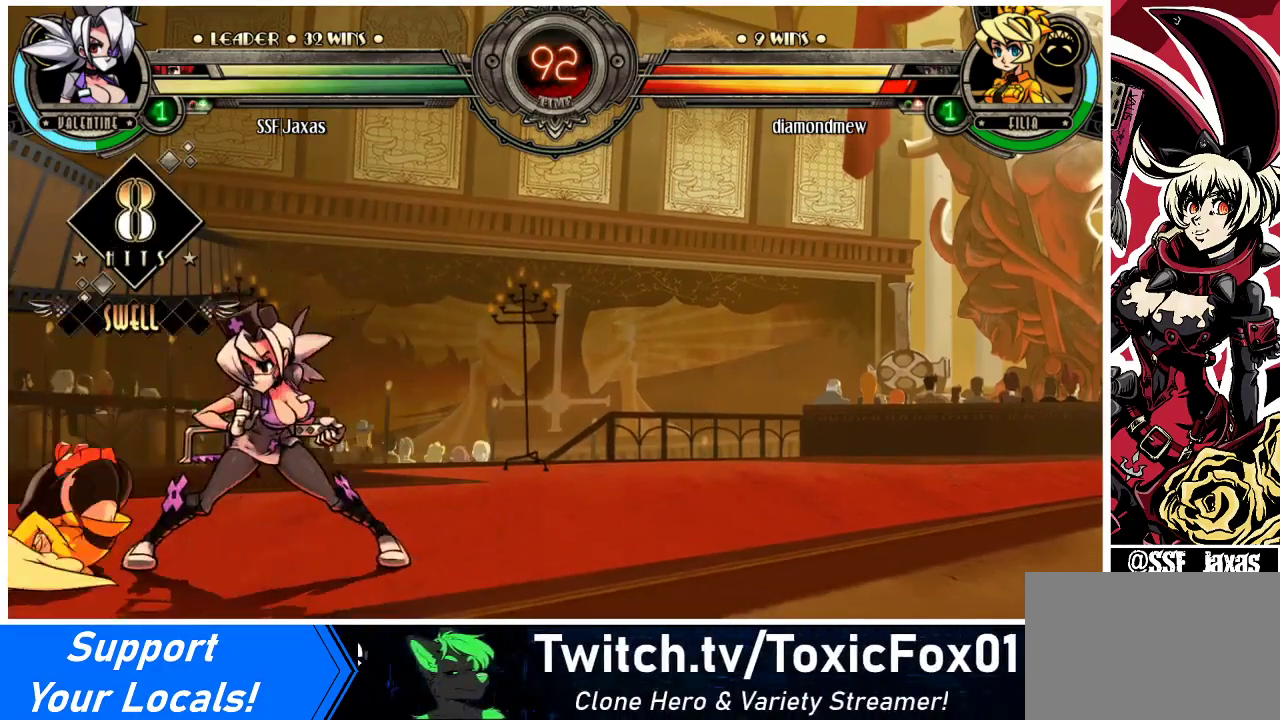
{"buttons": ["DPAD_DOWN"], "events": [[67, "DPAD_LEFT", "down"], [233, "DPAD_DOWN", "down"], [300, "DPAD_LEFT", "up"], [367, "CROSS", "down"], [467, "CROSS", "up"]]}
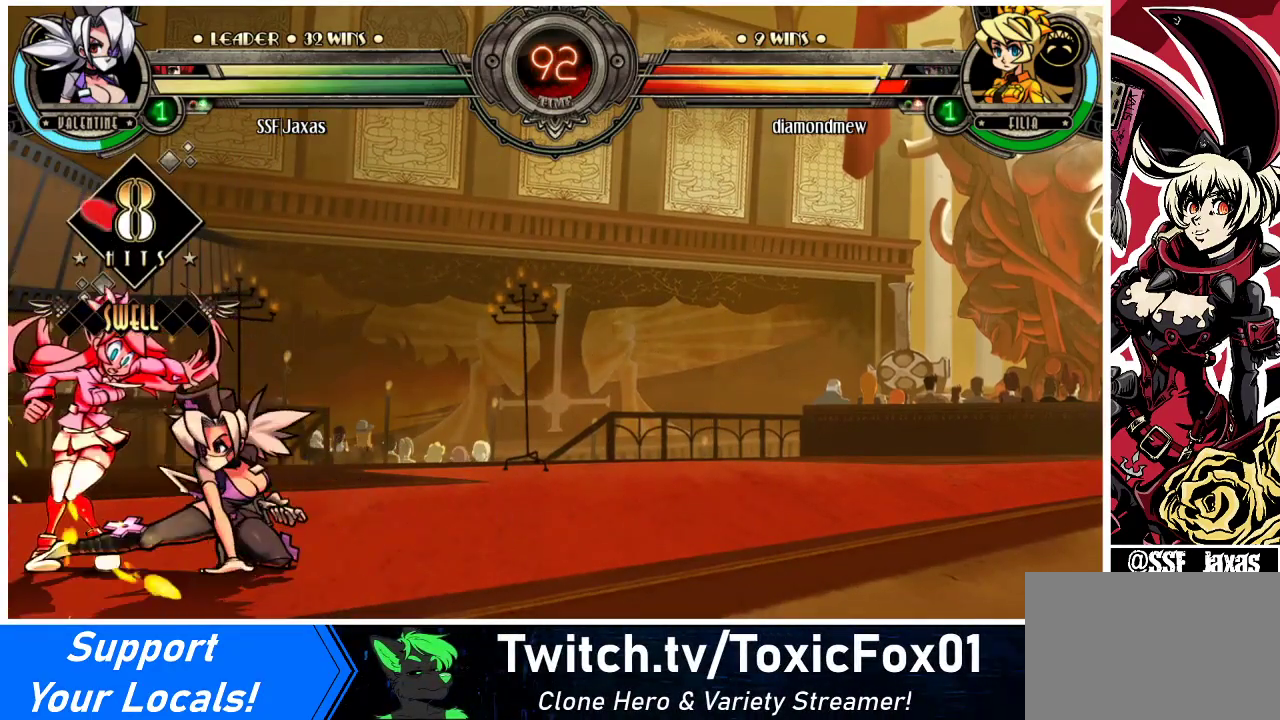
{"buttons": ["DPAD_DOWN"], "events": [[267, "CIRCLE", "down"], [400, "CIRCLE", "up"]]}
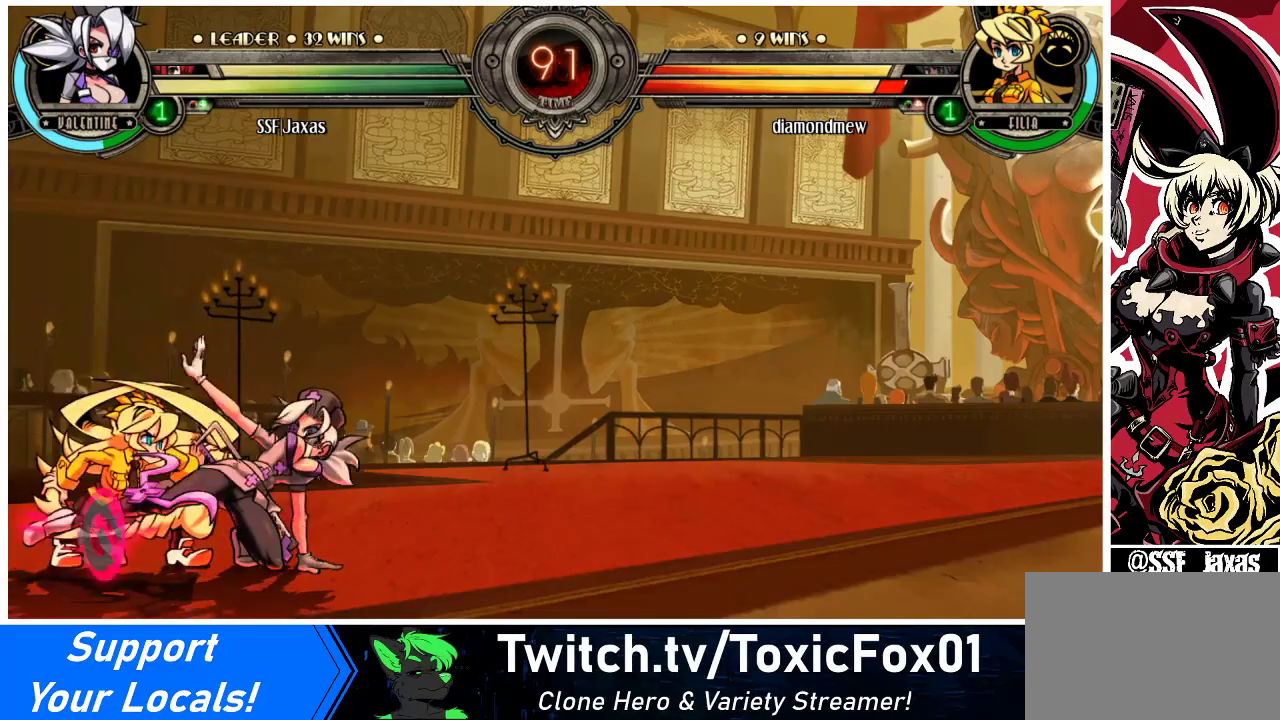
{"buttons": ["DPAD_DOWN"], "events": []}
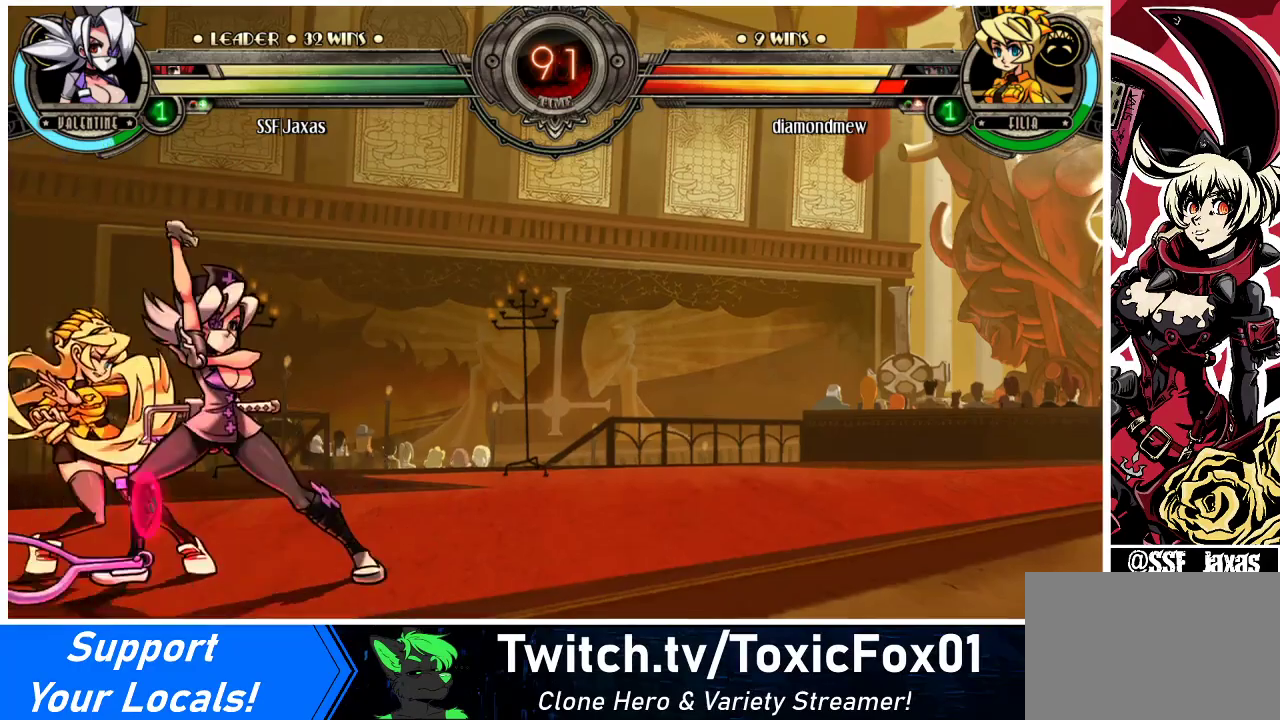
{"buttons": ["DPAD_RIGHT"], "events": [[67, "DPAD_LEFT", "down"], [100, "DPAD_DOWN", "up"], [167, "DPAD_UP", "down"], [367, "DPAD_LEFT", "up"], [367, "DPAD_UP", "up"], [433, "DPAD_RIGHT", "down"]]}
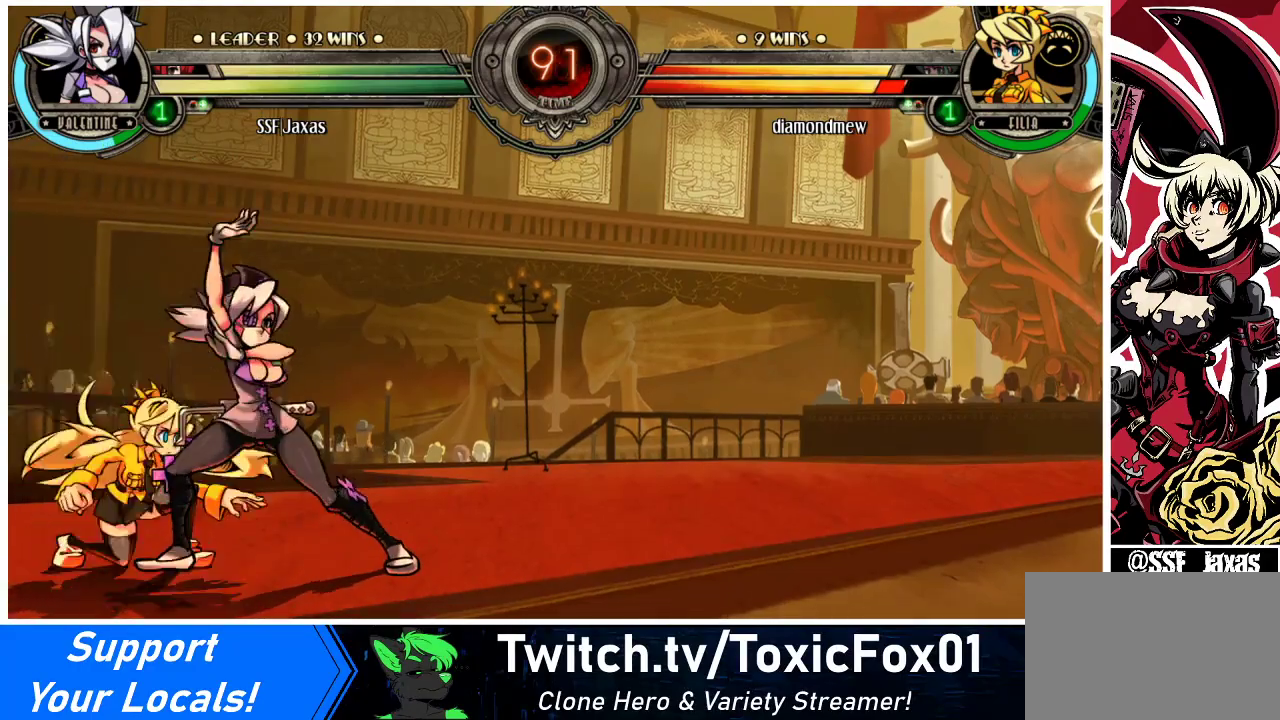
{"buttons": ["DPAD_DOWN", "DPAD_RIGHT"], "events": [[33, "DPAD_DOWN", "down"]]}
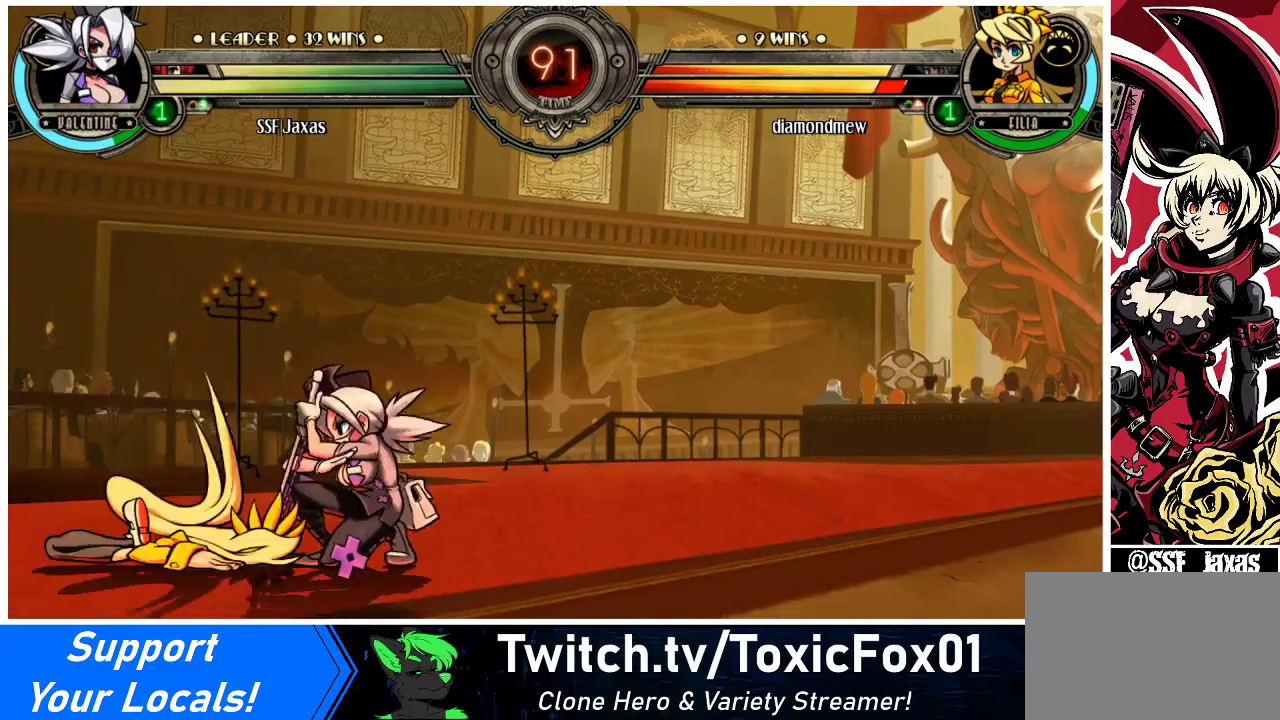
{"buttons": [], "events": [[67, "CROSS", "down"], [200, "CROSS", "up"], [233, "DPAD_DOWN", "up"], [233, "DPAD_RIGHT", "up"], [333, "CIRCLE", "down"], [433, "CIRCLE", "up"]]}
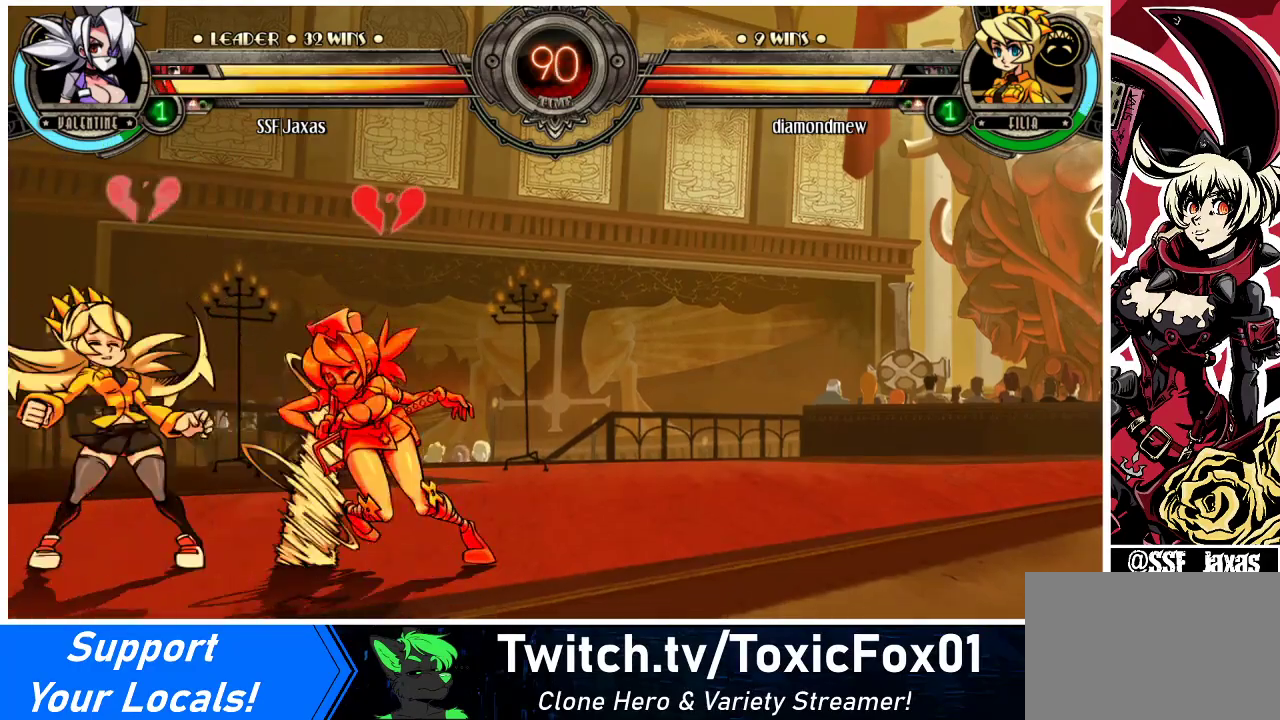
{"buttons": ["SQUARE", "DPAD_RIGHT"], "events": [[267, "DPAD_RIGHT", "down"], [367, "TRIANGLE", "down"], [400, "SQUARE", "down"], [500, "TRIANGLE", "up"]]}
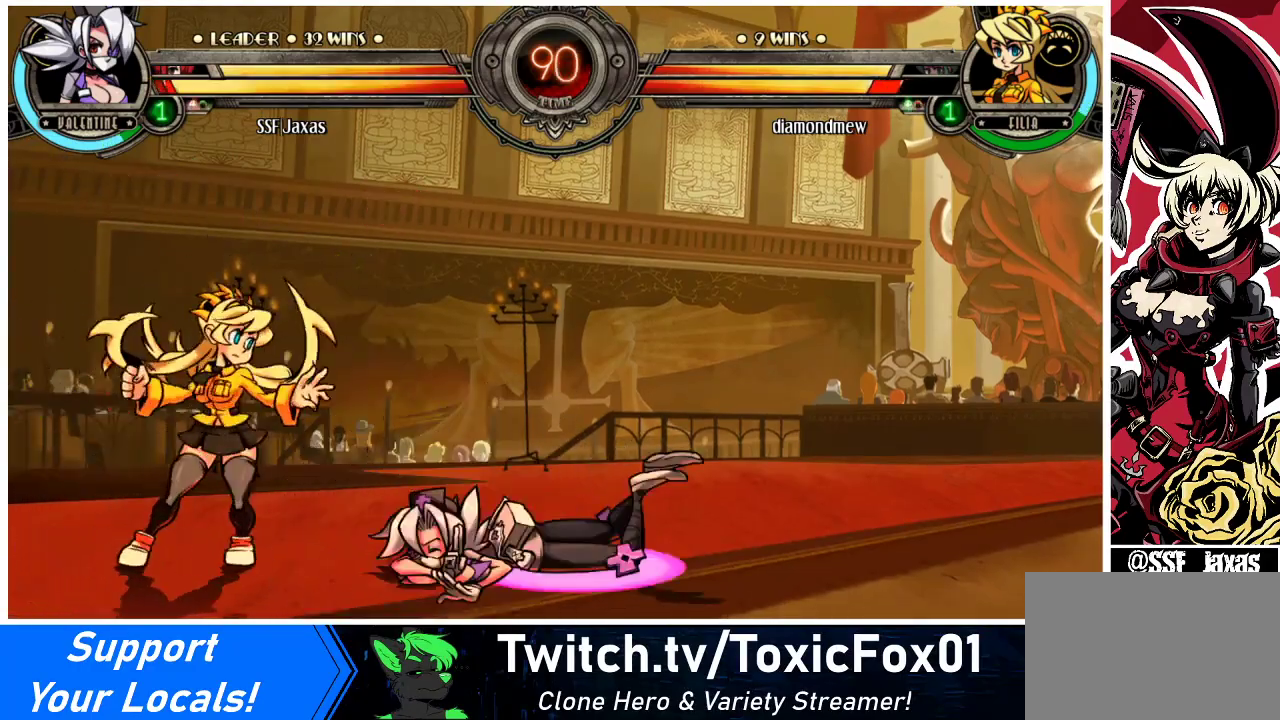
{"buttons": ["DPAD_RIGHT"], "events": [[33, "SQUARE", "up"], [133, "SQUARE", "down"], [133, "TRIANGLE", "down"], [233, "TRIANGLE", "up"], [267, "SQUARE", "up"]]}
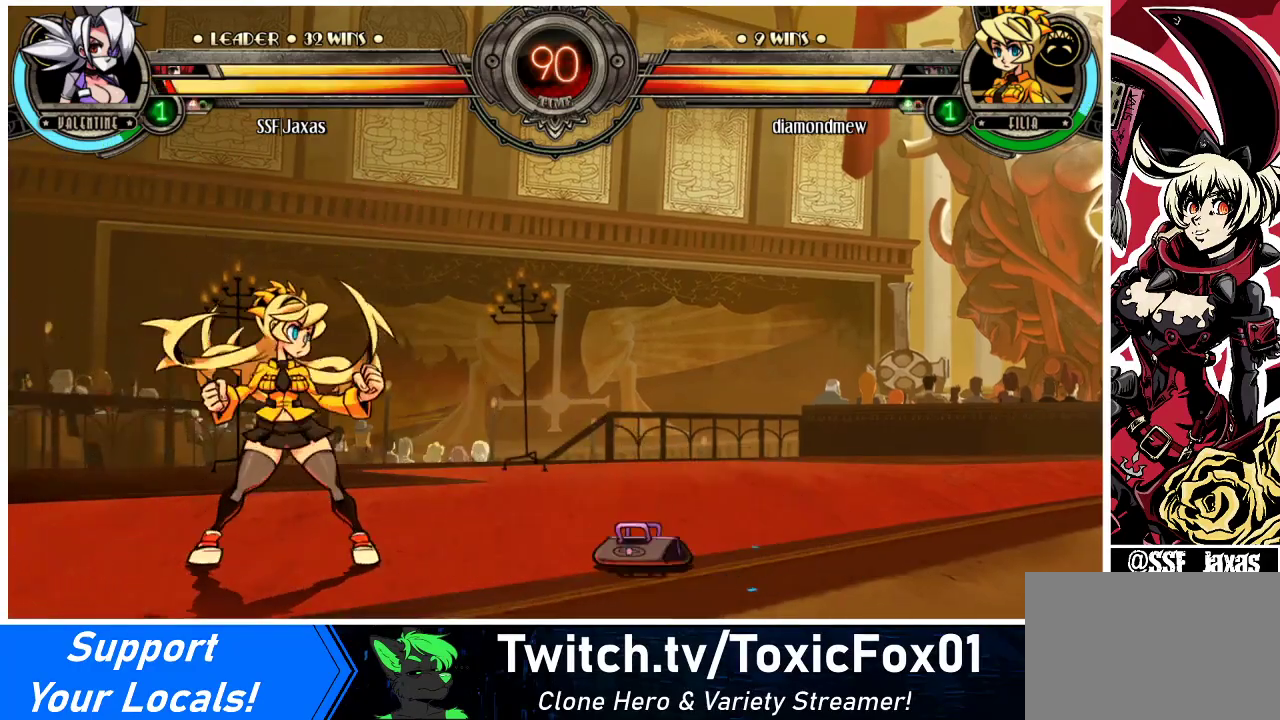
{"buttons": ["DPAD_DOWN", "DPAD_RIGHT"], "events": [[400, "DPAD_DOWN", "down"]]}
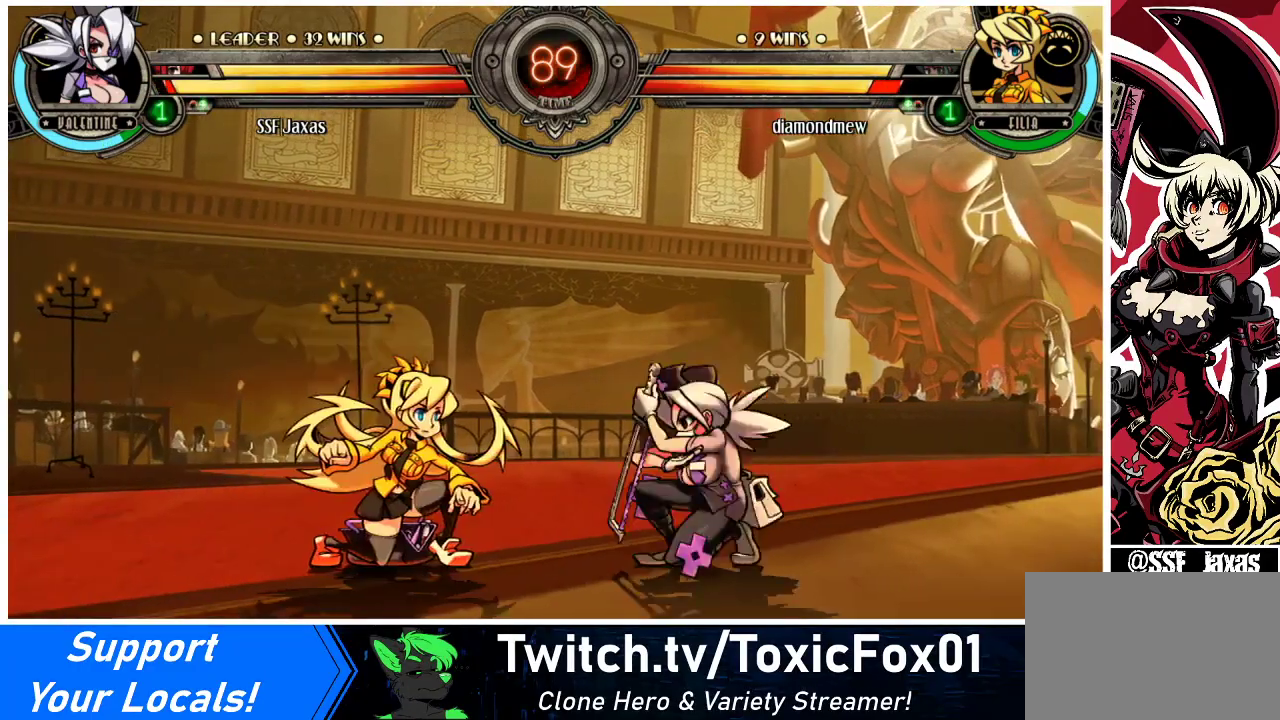
{"buttons": [], "events": [[467, "DPAD_DOWN", "up"], [500, "DPAD_RIGHT", "up"]]}
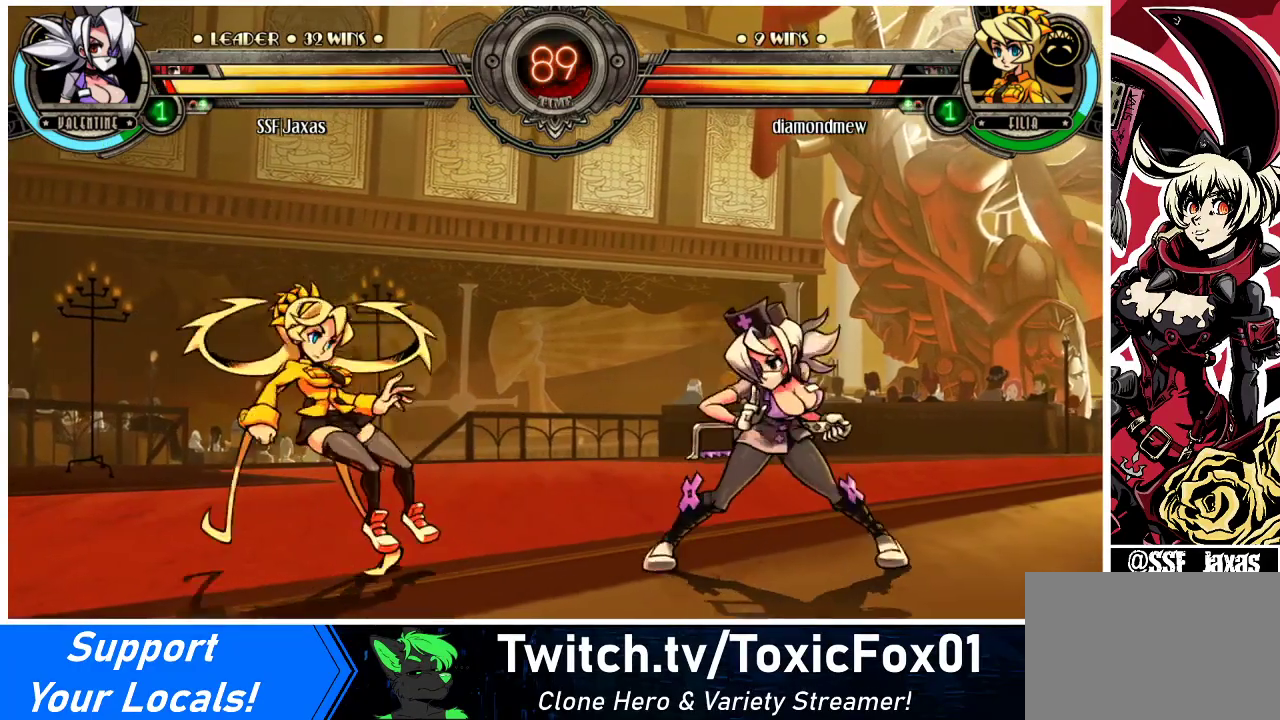
{"buttons": [], "events": [[100, "DPAD_LEFT", "down"], [167, "DPAD_LEFT", "up"], [233, "DPAD_LEFT", "down"], [333, "DPAD_DOWN", "down"], [400, "CROSS", "down"], [400, "DPAD_LEFT", "up"], [467, "DPAD_DOWN", "up"], [500, "CROSS", "up"]]}
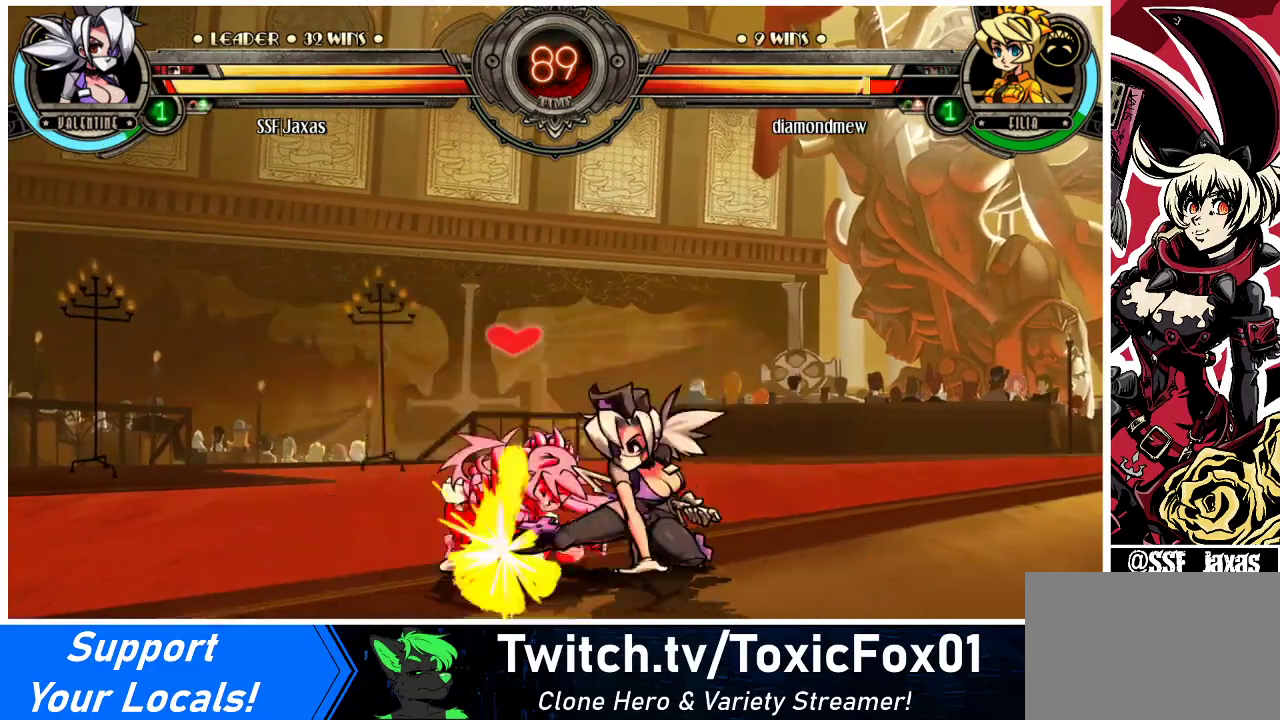
{"buttons": ["DPAD_DOWN", "DPAD_LEFT"], "events": [[67, "CIRCLE", "down"], [233, "CIRCLE", "up"], [267, "DPAD_DOWN", "down"], [267, "DPAD_LEFT", "down"]]}
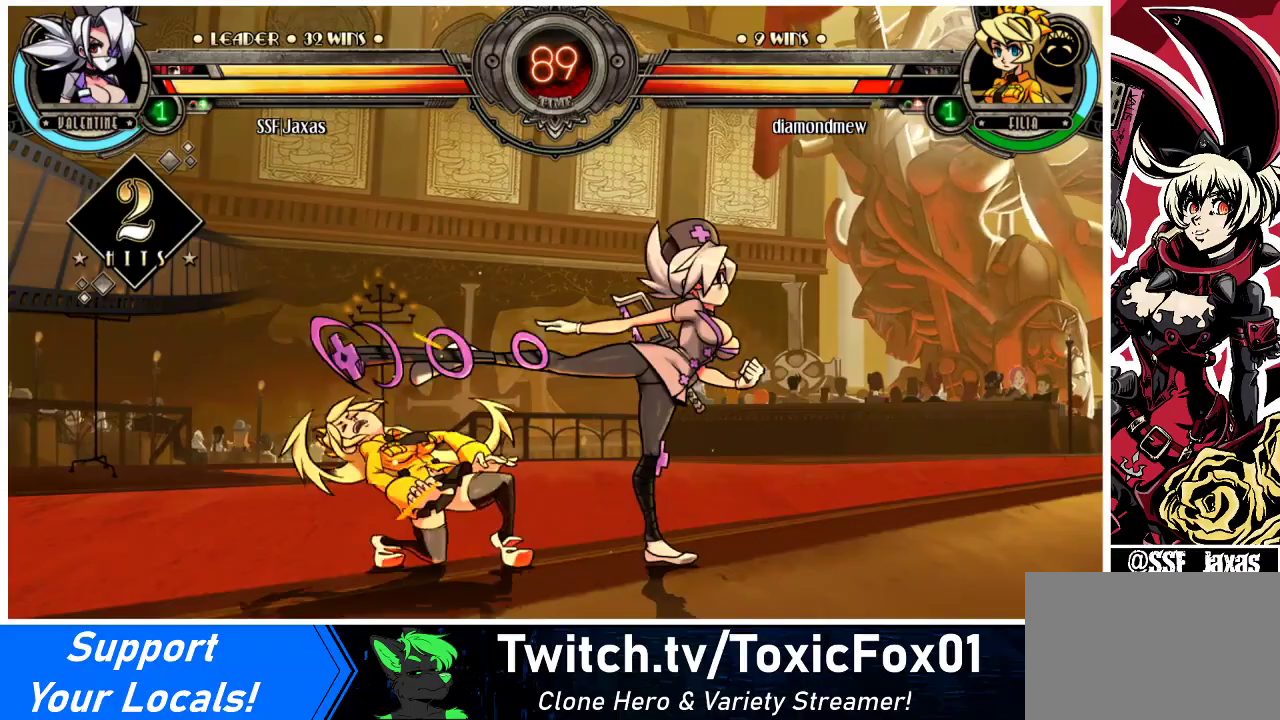
{"buttons": ["DPAD_LEFT"], "events": [[467, "DPAD_DOWN", "up"]]}
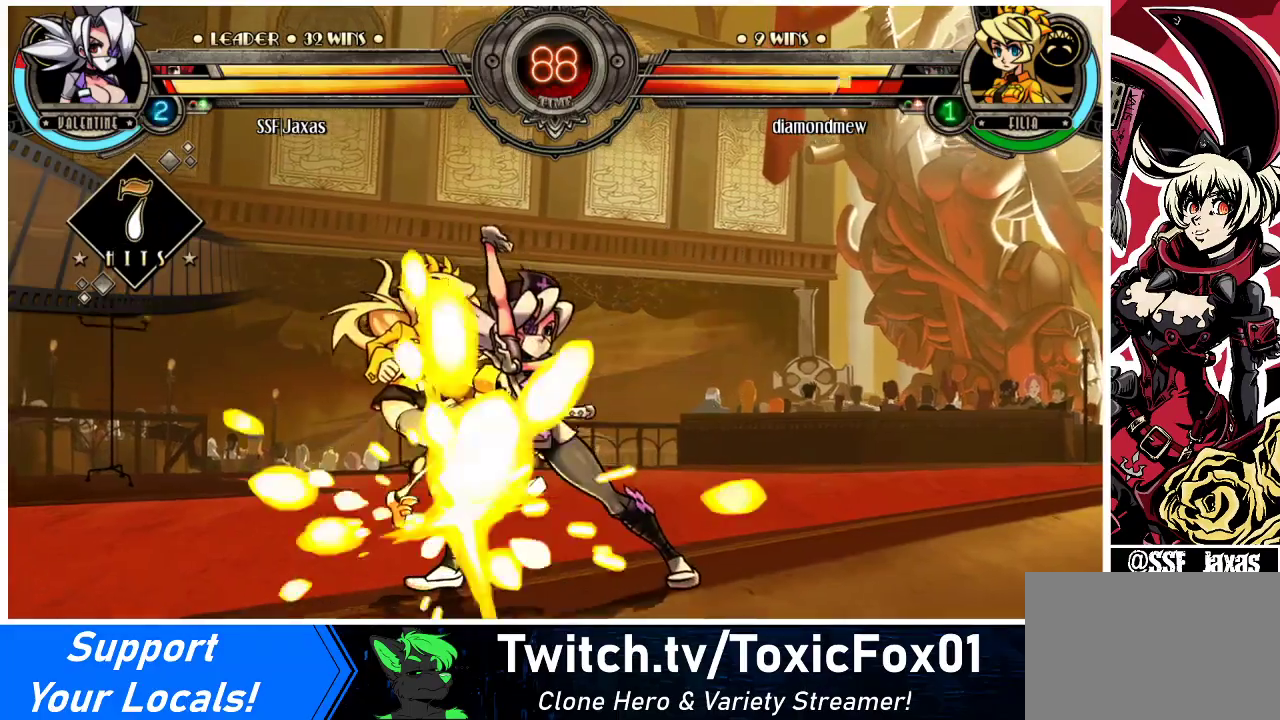
{"buttons": [], "events": [[100, "DPAD_UP", "down"], [267, "DPAD_UP", "up"], [333, "CROSS", "down"], [367, "DPAD_LEFT", "up"], [433, "CROSS", "up"]]}
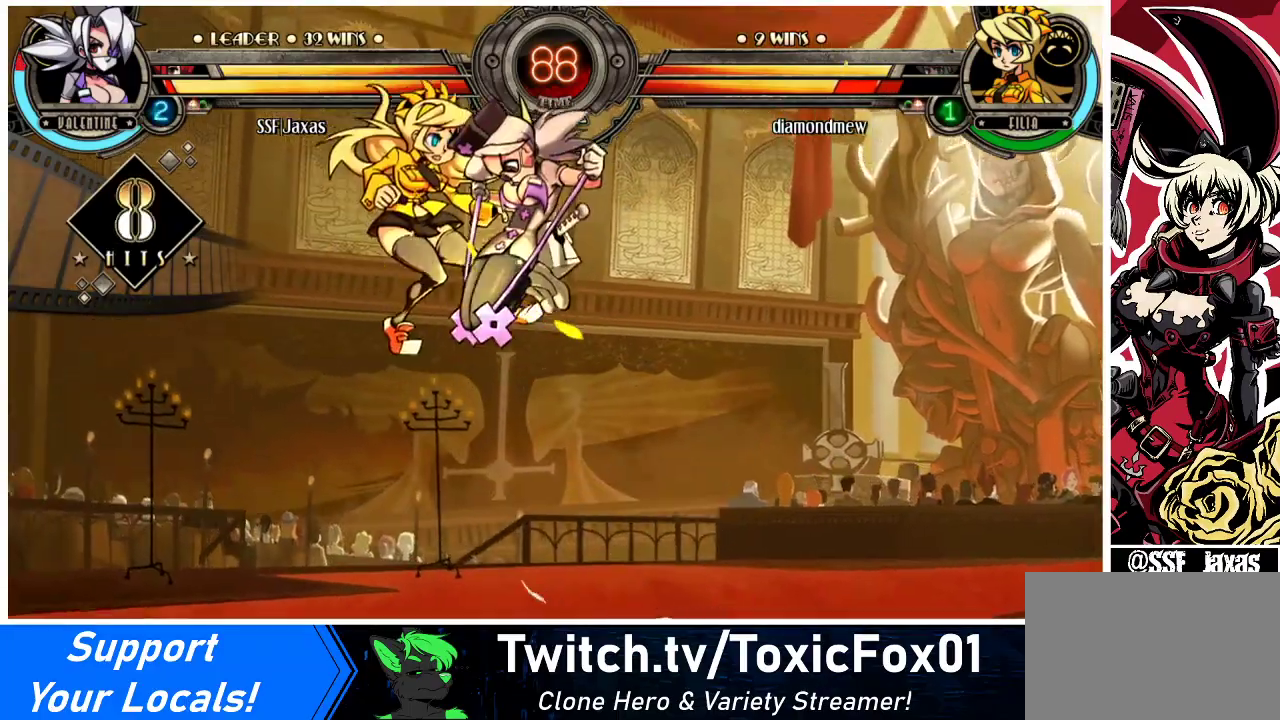
{"buttons": [], "events": [[67, "TRIANGLE", "down"], [167, "TRIANGLE", "up"], [333, "R2", "down"], [500, "R2", "up"]]}
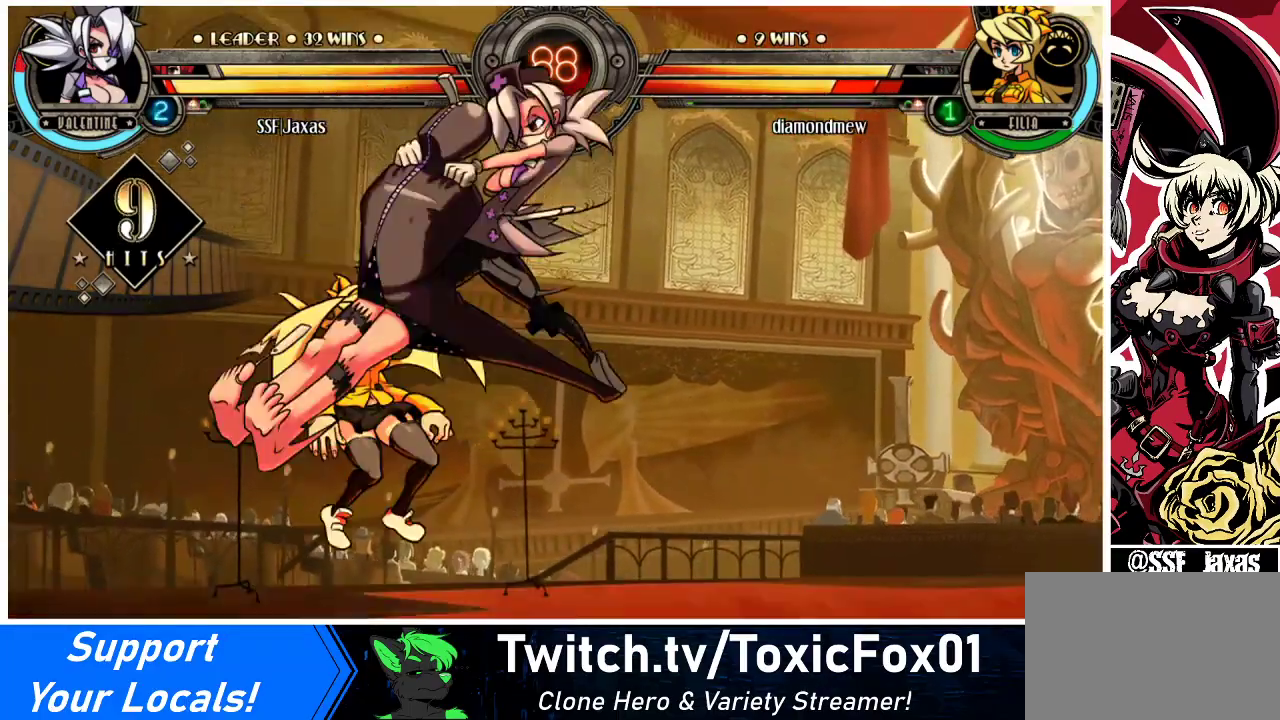
{"buttons": ["DPAD_LEFT"], "events": [[467, "DPAD_LEFT", "down"]]}
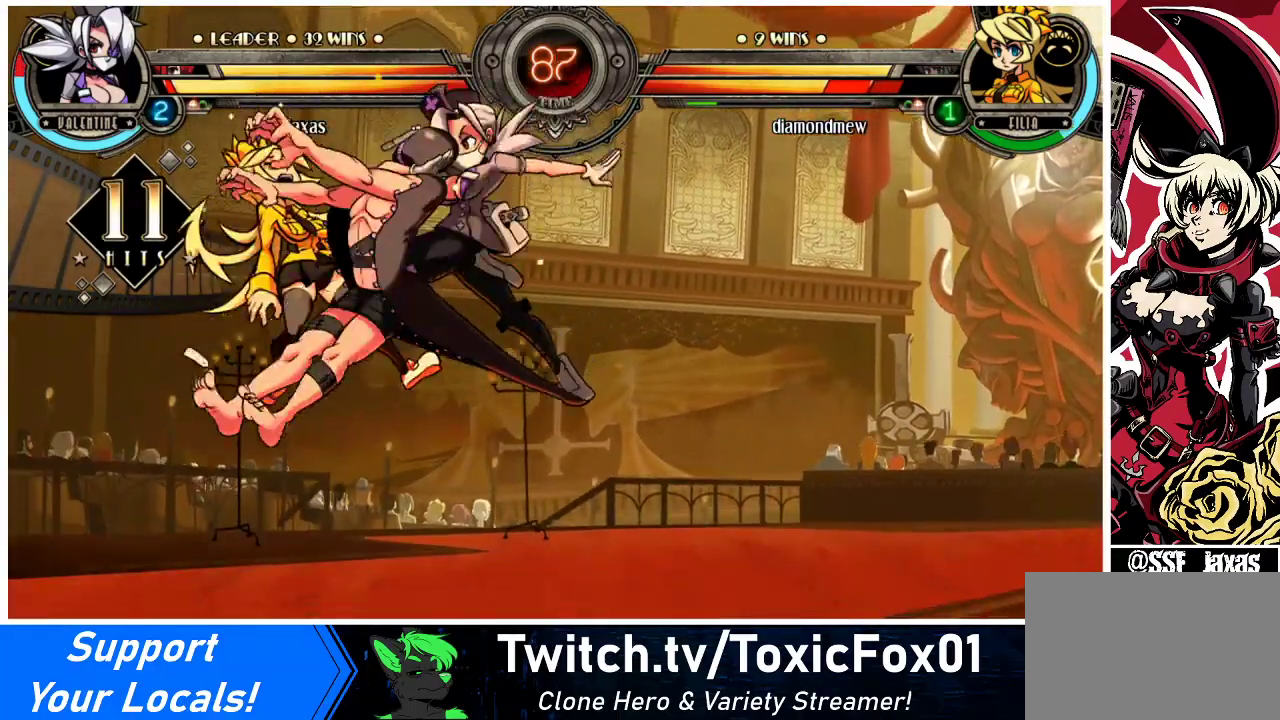
{"buttons": ["DPAD_DOWN"], "events": [[167, "DPAD_DOWN", "down"], [267, "DPAD_LEFT", "up"], [333, "CROSS", "down"], [467, "CROSS", "up"]]}
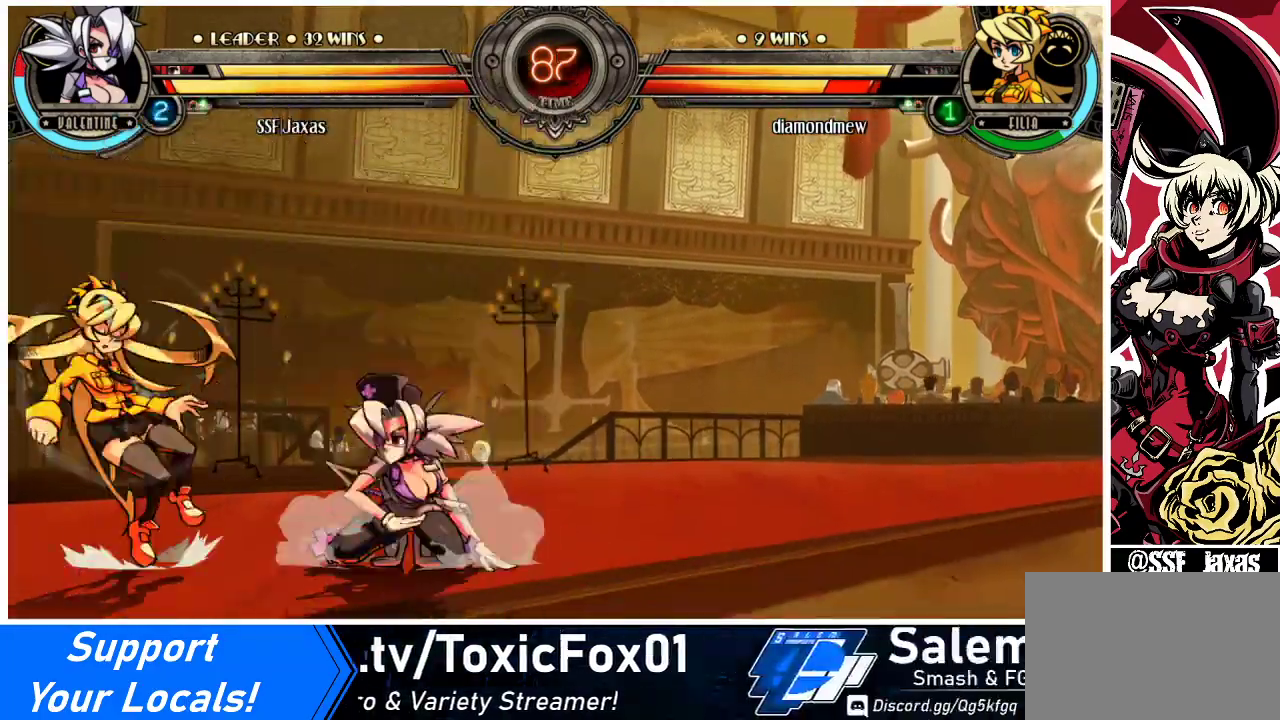
{"buttons": [], "events": [[33, "CIRCLE", "down"], [167, "CIRCLE", "up"], [300, "DPAD_DOWN", "up"]]}
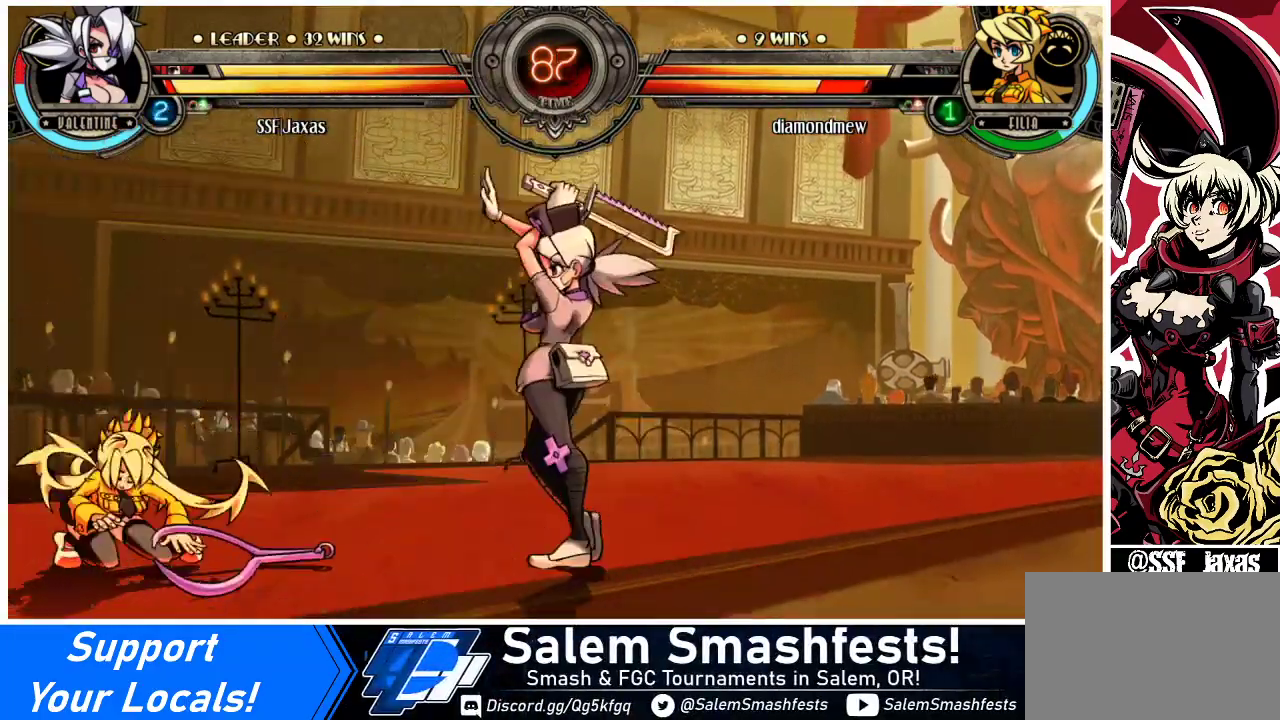
{"buttons": [], "events": []}
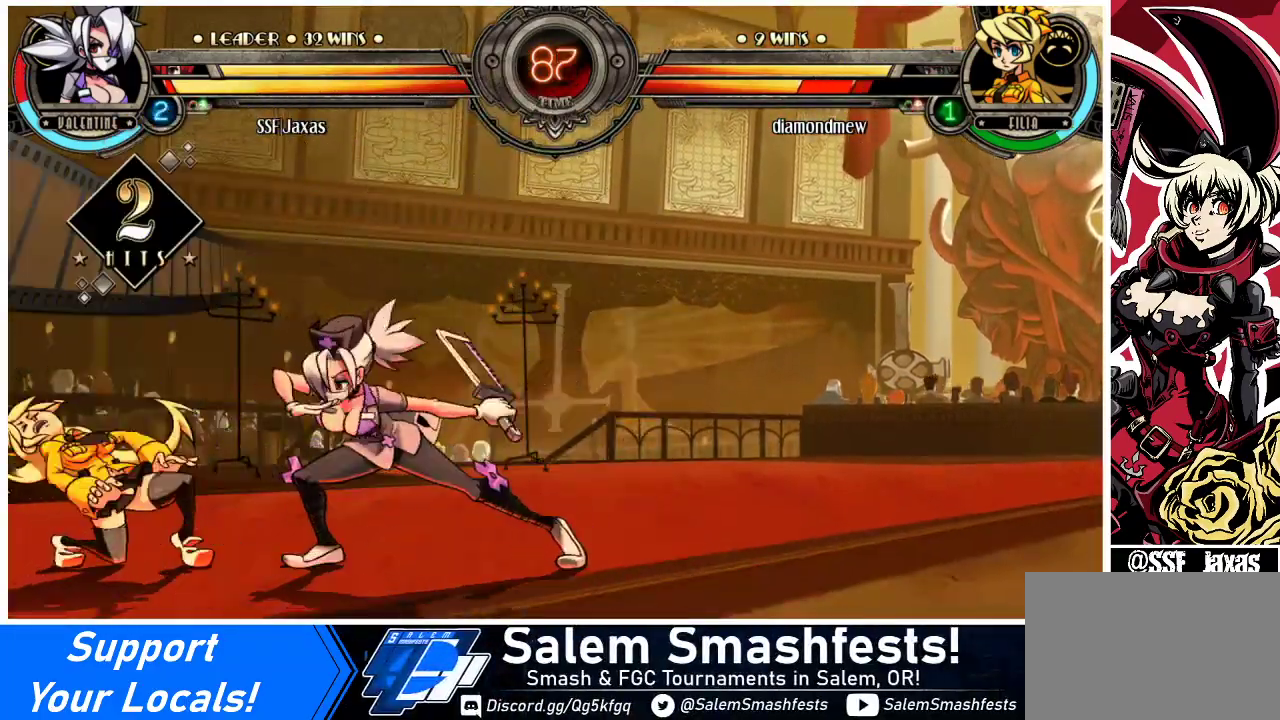
{"buttons": ["DPAD_RIGHT"], "events": [[167, "DPAD_LEFT", "down"], [233, "DPAD_LEFT", "up"], [300, "DPAD_RIGHT", "down"], [367, "DPAD_RIGHT", "up"], [400, "DPAD_RIGHT", "down"]]}